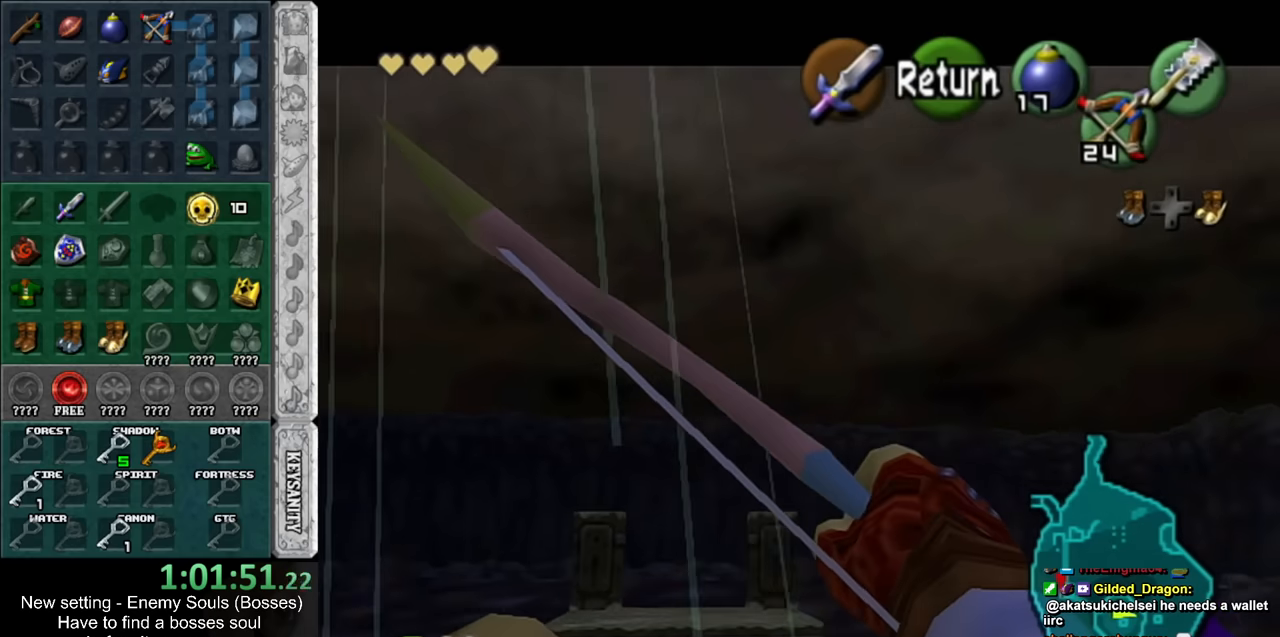
Gameplay with a controller (Nintendo layout); each line is a JSON object with the inputs held at the frame after it. "events" lists button and stick changes between this image and that frame as [ms after this image, input, new state], when the widget could be followed in between. Not read: L3 R3.
{"buttons": [], "left_stick": "right", "right_stick": "center", "events": [[84, "left_stick", "up"], [167, "left_stick", "down"], [267, "left_stick", "up-right"], [334, "left_stick", "up-left"], [384, "left_stick", "down-left"], [450, "left_stick", "right"]]}
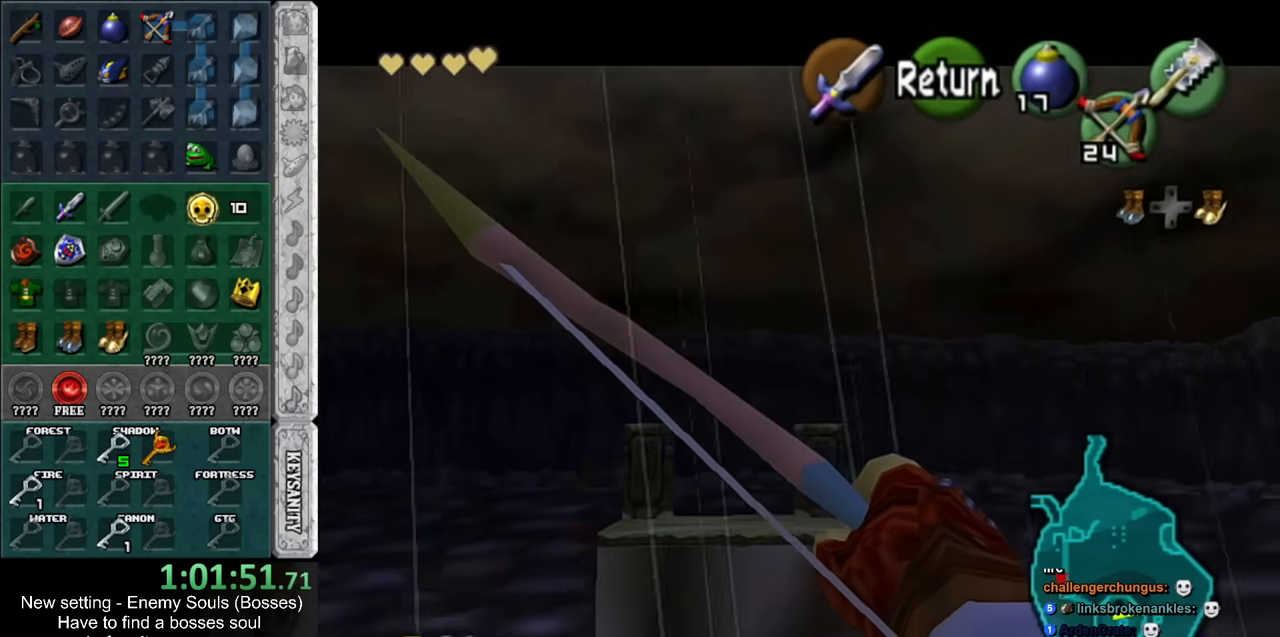
{"buttons": [], "left_stick": "up-right", "right_stick": "center", "events": [[17, "left_stick", "up"], [84, "left_stick", "left"], [134, "left_stick", "down"], [200, "left_stick", "right"], [300, "left_stick", "left"], [384, "left_stick", "down-right"], [450, "left_stick", "up-right"]]}
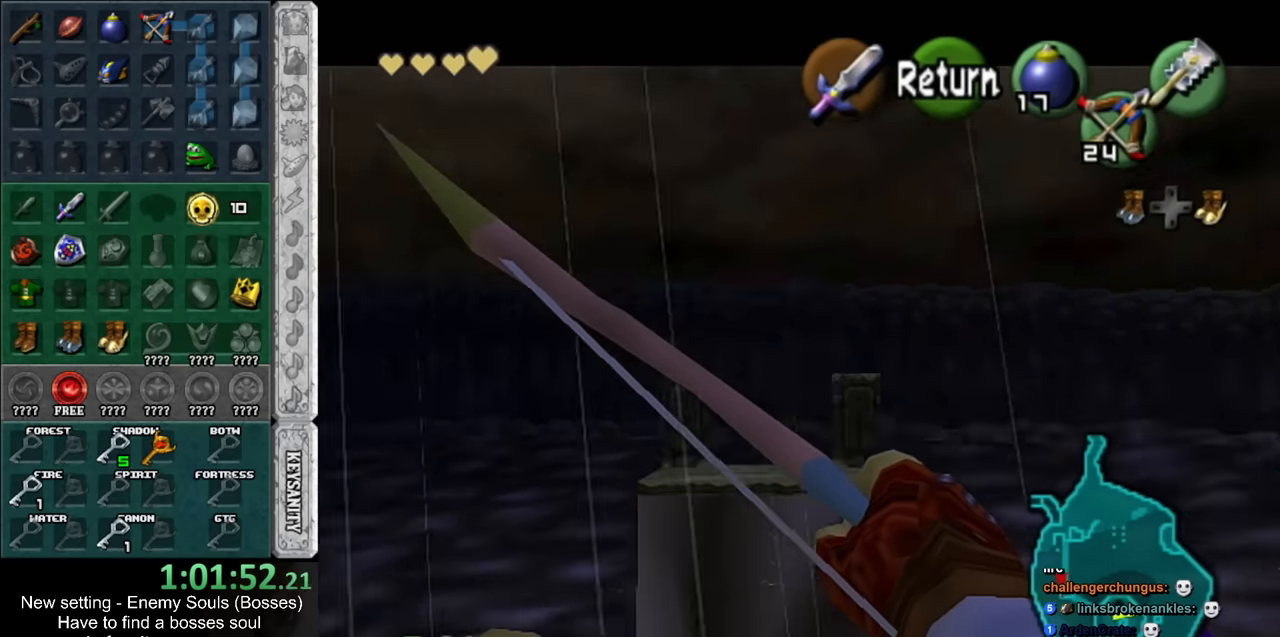
{"buttons": [], "left_stick": "up-right", "right_stick": "center", "events": [[17, "left_stick", "up-left"], [84, "left_stick", "down-left"], [150, "left_stick", "down-right"], [200, "left_stick", "up-right"], [267, "left_stick", "up-left"], [334, "left_stick", "down-left"], [400, "left_stick", "down-right"], [450, "left_stick", "up-right"]]}
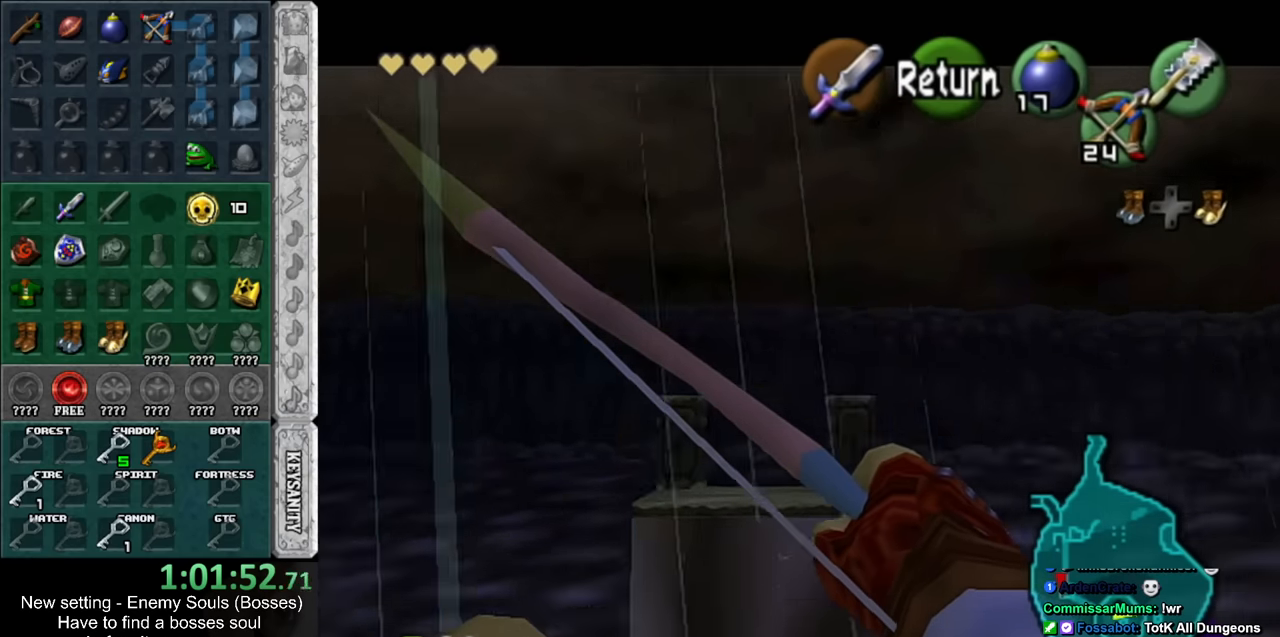
{"buttons": [], "left_stick": "up-left", "right_stick": "center", "events": [[17, "left_stick", "left"], [84, "left_stick", "down"], [200, "left_stick", "up"], [267, "left_stick", "left"], [334, "left_stick", "down"], [384, "left_stick", "right"], [484, "left_stick", "up-left"]]}
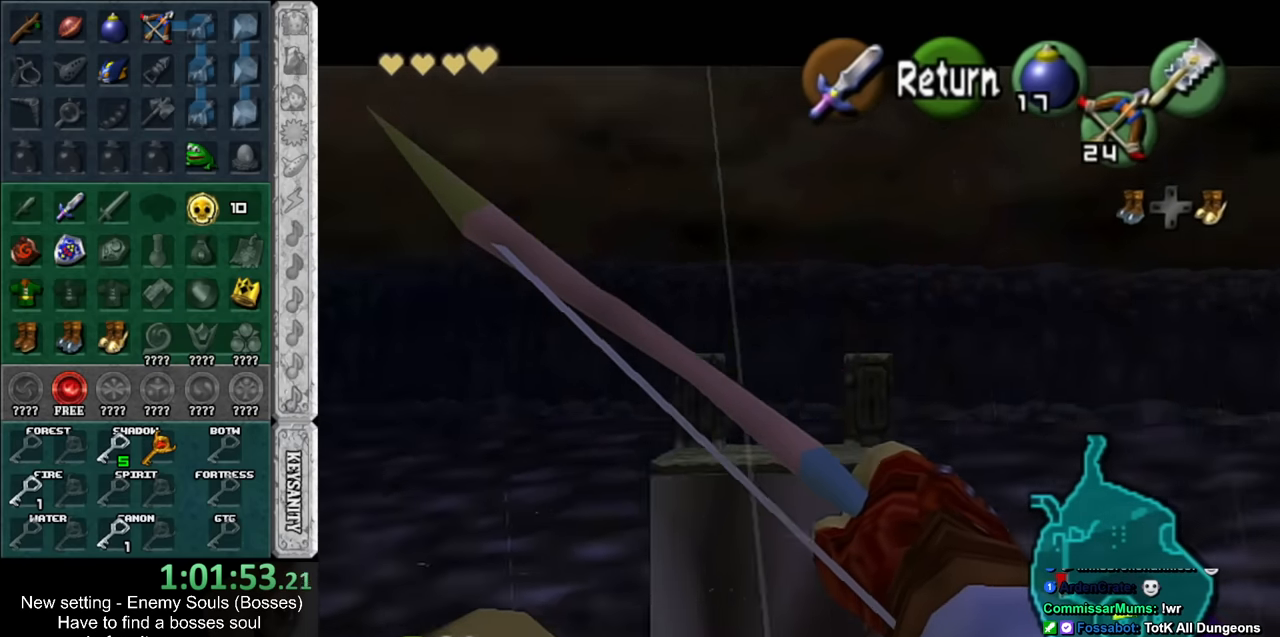
{"buttons": [], "left_stick": "up-left", "right_stick": "center", "events": [[84, "left_stick", "down-right"], [150, "left_stick", "up-right"], [267, "left_stick", "down-left"], [334, "left_stick", "right"], [417, "left_stick", "up"], [484, "left_stick", "up-left"]]}
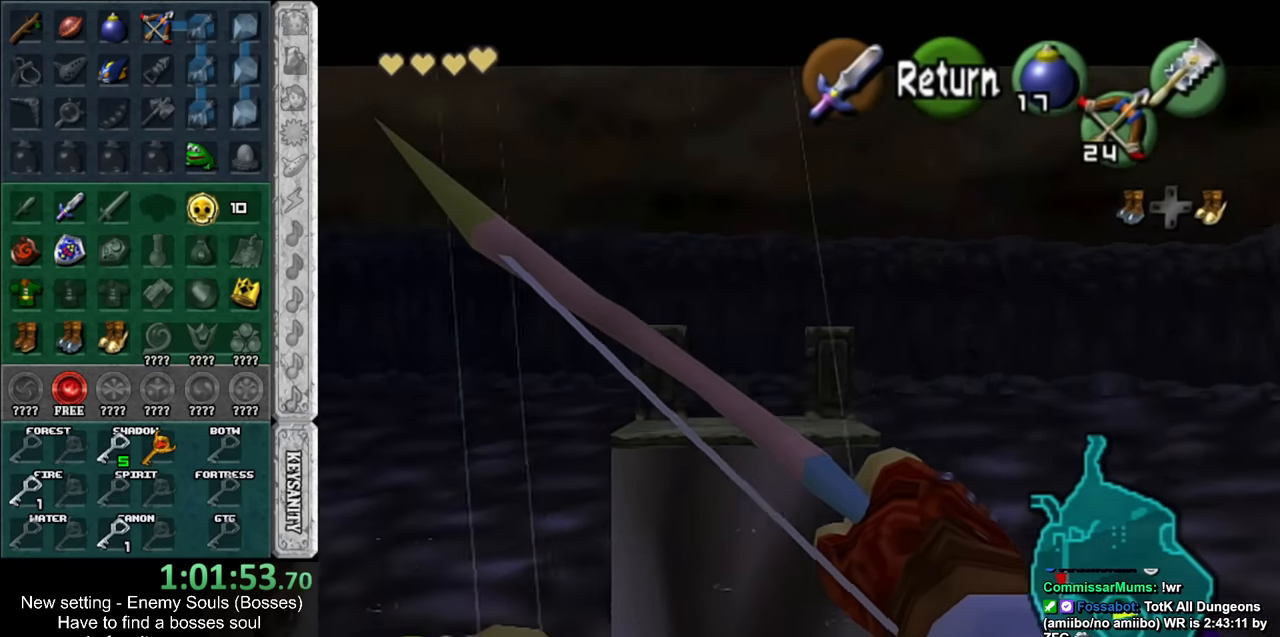
{"buttons": [], "left_stick": "left", "right_stick": "center", "events": [[17, "left_stick", "down-left"], [84, "left_stick", "down-right"], [150, "left_stick", "up-right"], [200, "left_stick", "up-left"], [267, "left_stick", "down"], [334, "left_stick", "right"], [450, "left_stick", "left"]]}
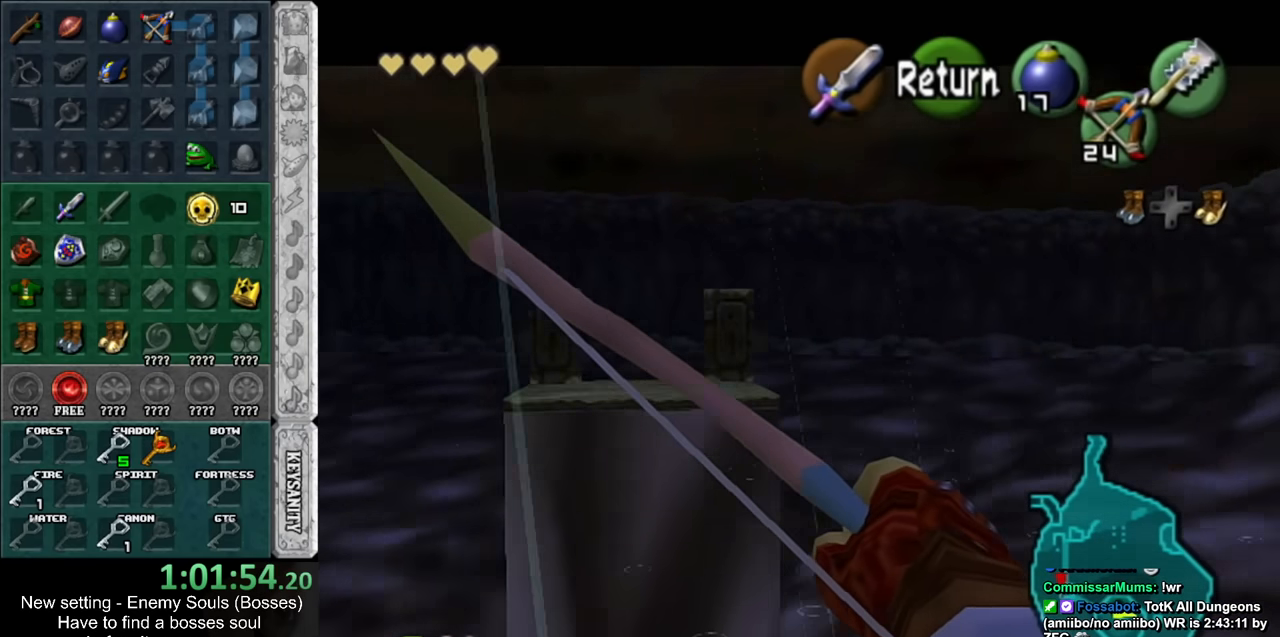
{"buttons": [], "left_stick": "left", "right_stick": "center", "events": [[50, "left_stick", "down-right"], [117, "left_stick", "up-right"], [167, "left_stick", "up-left"], [234, "left_stick", "down-left"], [300, "left_stick", "down-right"], [367, "left_stick", "up-right"], [484, "left_stick", "left"]]}
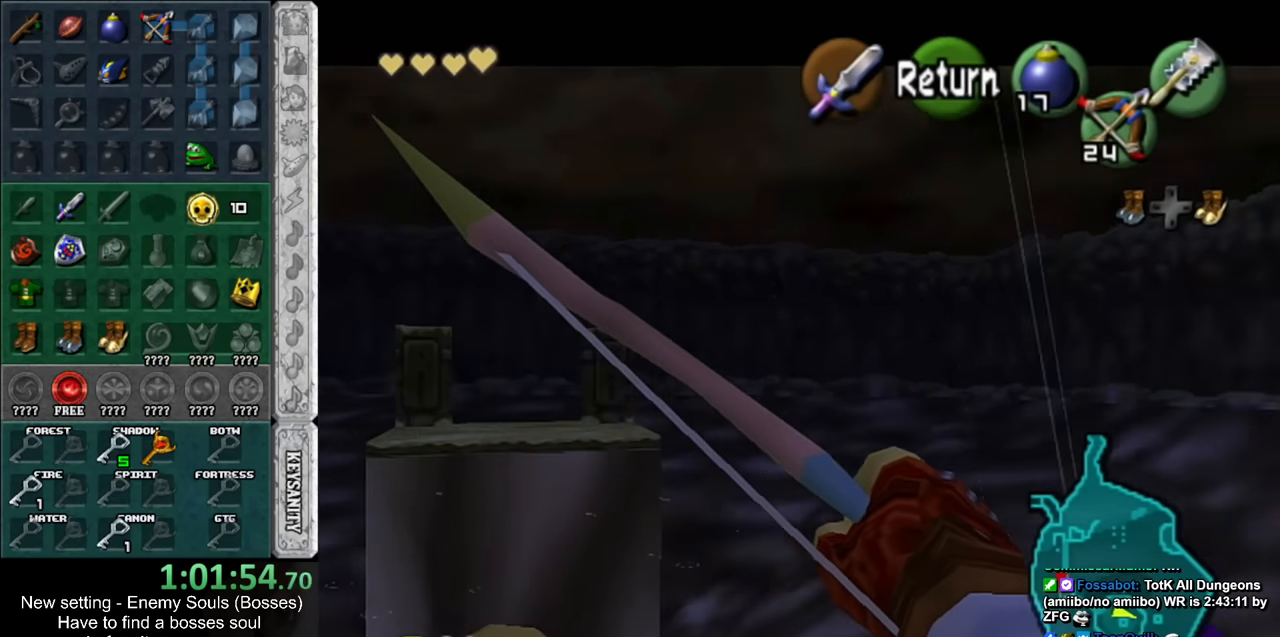
{"buttons": [], "left_stick": "down-left", "right_stick": "center", "events": [[17, "left_stick", "down"], [84, "left_stick", "right"], [150, "left_stick", "up"], [234, "left_stick", "left"], [300, "left_stick", "down-right"], [367, "left_stick", "up-right"], [417, "left_stick", "up-left"], [484, "left_stick", "down-left"]]}
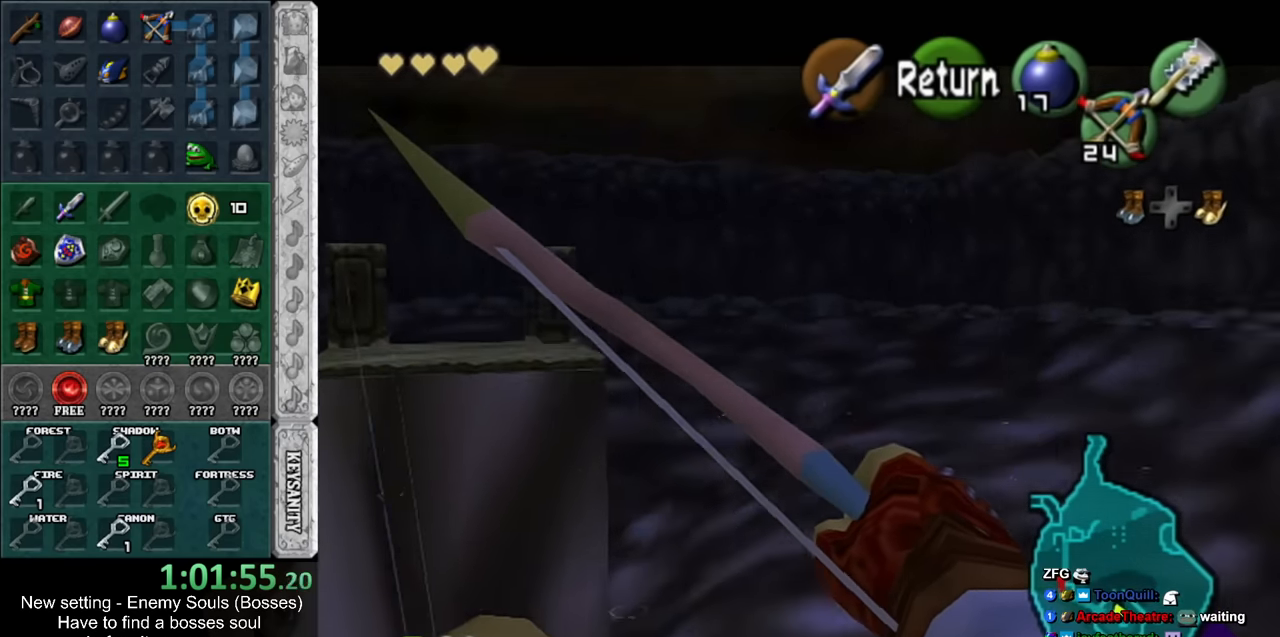
{"buttons": [], "left_stick": "down", "right_stick": "center", "events": [[50, "left_stick", "down-right"], [117, "left_stick", "up-right"], [184, "left_stick", "up-left"], [234, "left_stick", "down-left"], [300, "left_stick", "down-right"], [384, "left_stick", "up-left"], [484, "left_stick", "down"]]}
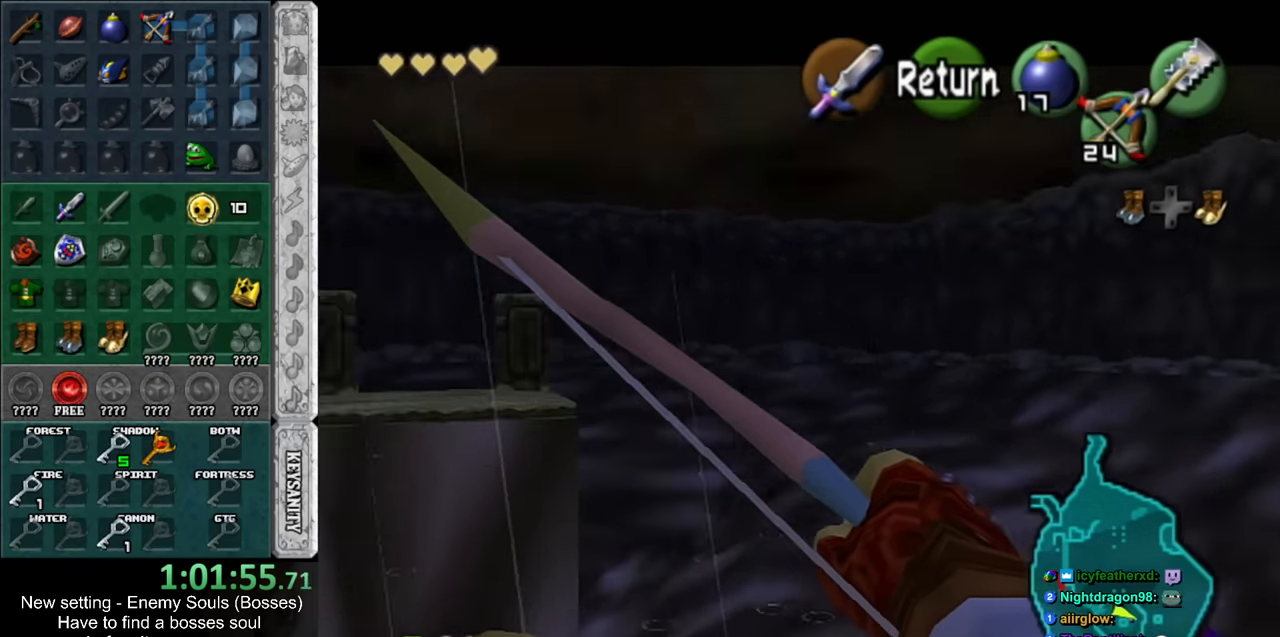
{"buttons": [], "left_stick": "left", "right_stick": "center", "events": [[83, "left_stick", "up-right"], [150, "left_stick", "up-left"], [233, "left_stick", "down"], [300, "left_stick", "right"], [366, "left_stick", "up-left"], [450, "left_stick", "left"]]}
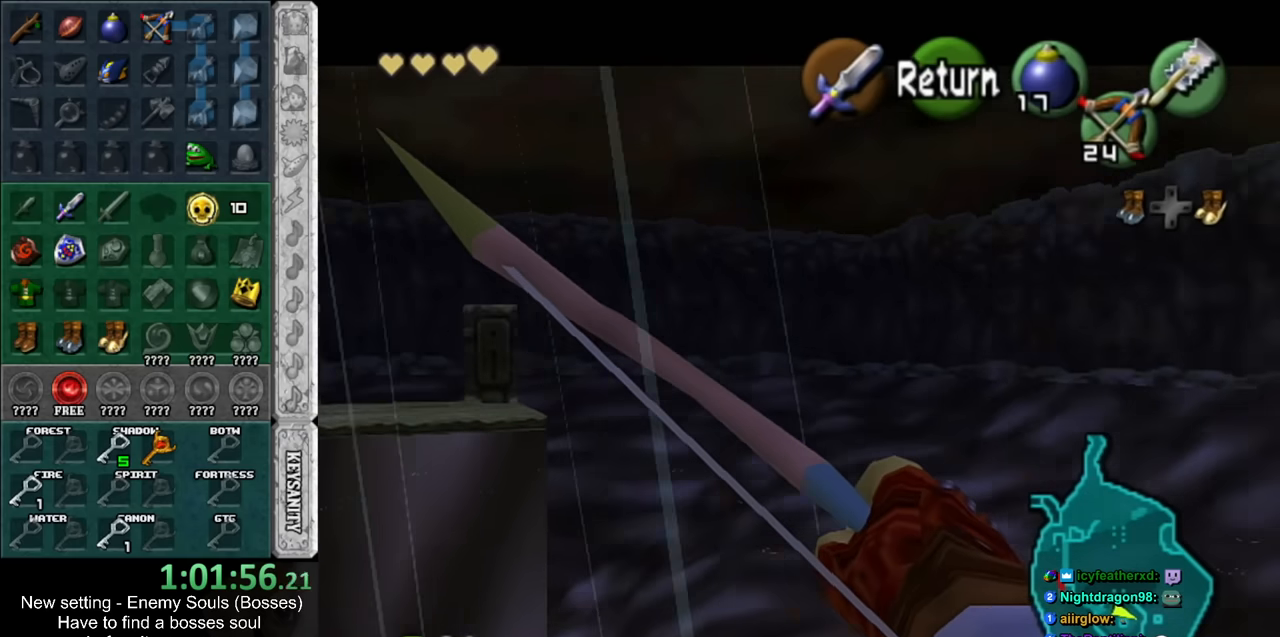
{"buttons": [], "left_stick": "left", "right_stick": "center", "events": [[333, "left_stick", "right"], [483, "left_stick", "left"]]}
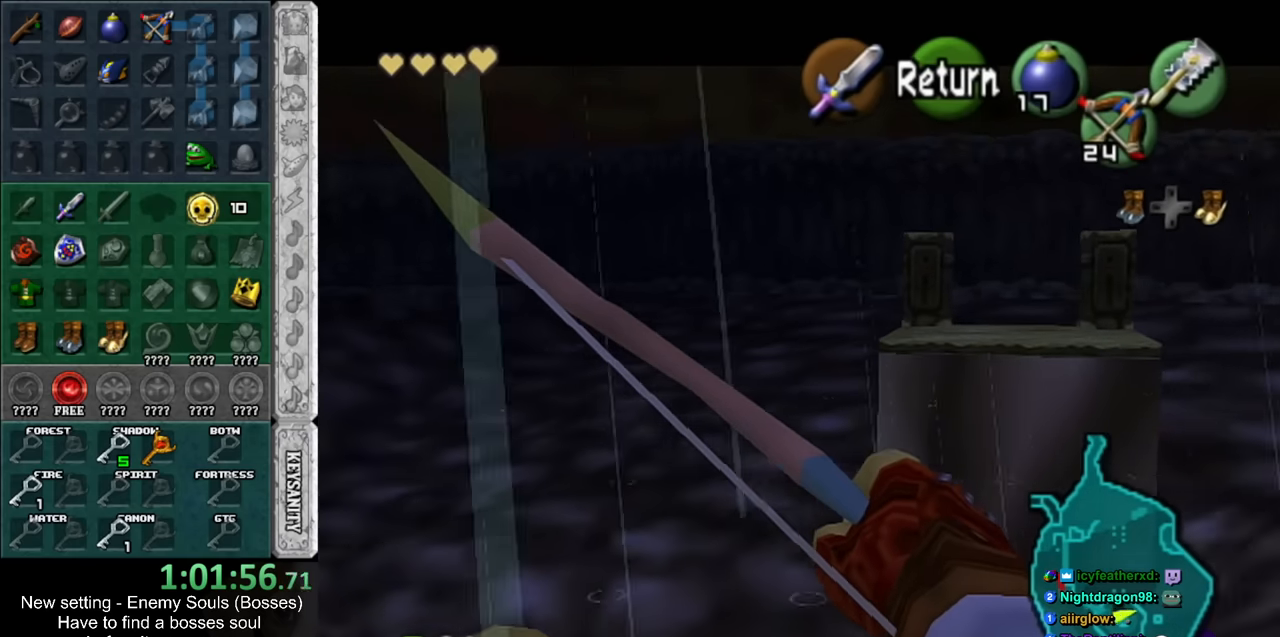
{"buttons": [], "left_stick": "left", "right_stick": "center", "events": [[116, "left_stick", "down-right"], [233, "left_stick", "left"], [333, "left_stick", "down-right"], [483, "left_stick", "left"]]}
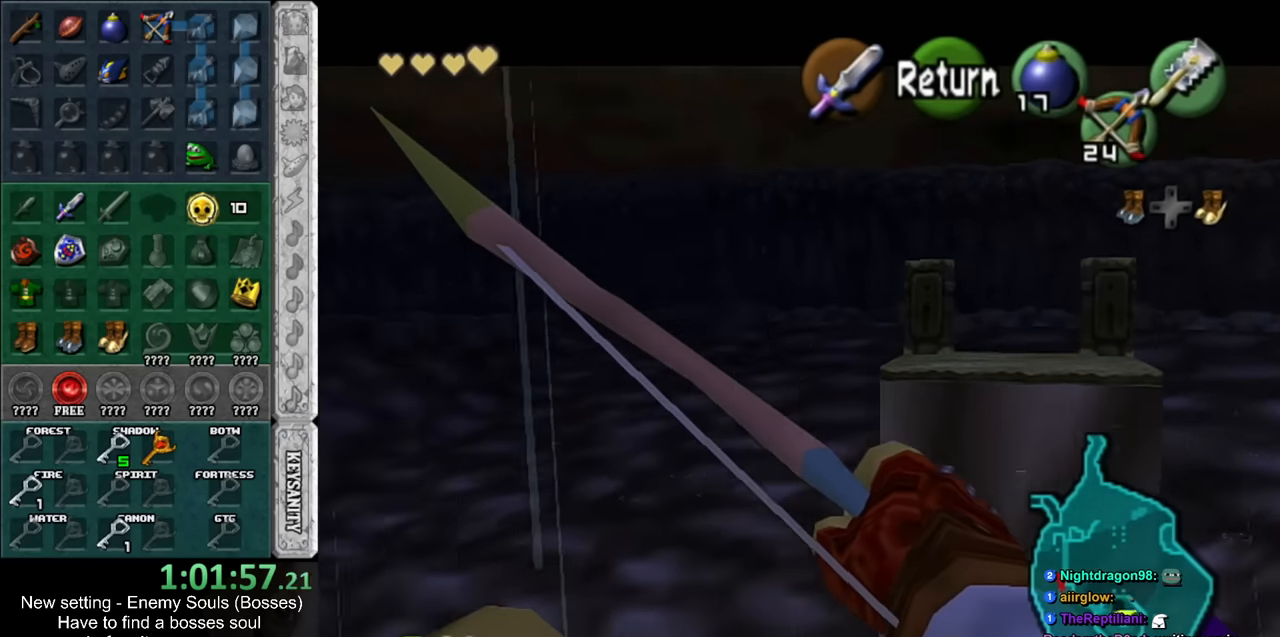
{"buttons": [], "left_stick": "down-left", "right_stick": "center", "events": [[83, "left_stick", "right"], [166, "left_stick", "up-left"], [300, "left_stick", "right"], [383, "left_stick", "up-left"], [483, "left_stick", "down-left"]]}
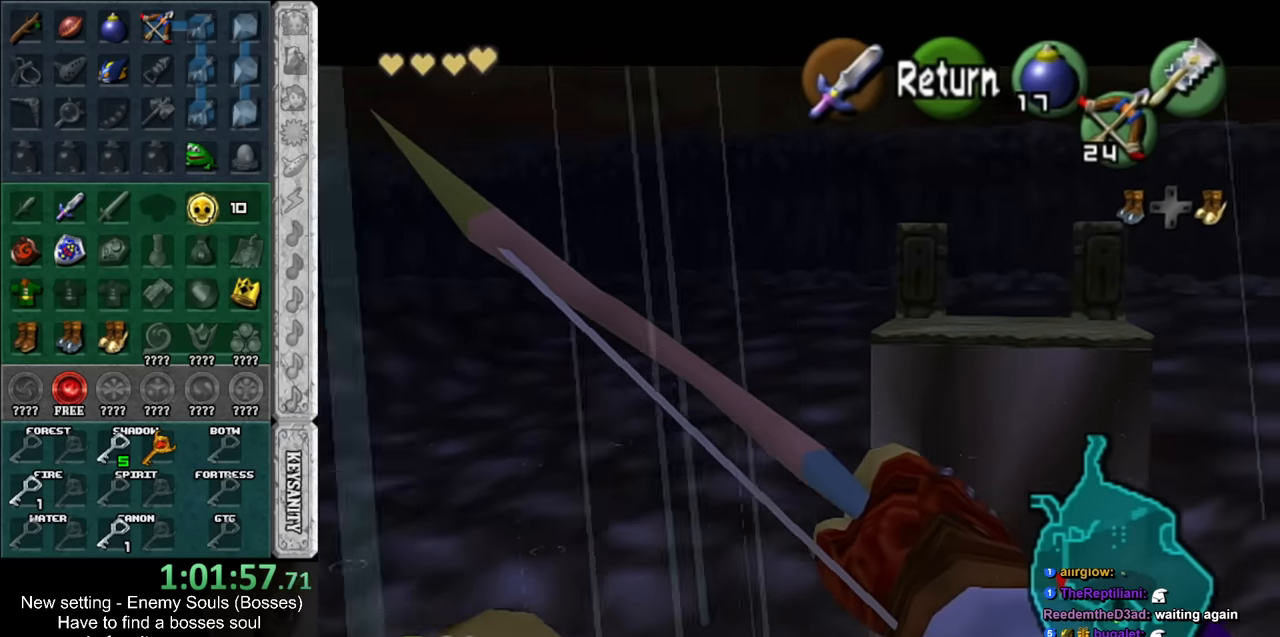
{"buttons": [], "left_stick": "down-right", "right_stick": "center", "events": [[16, "left_stick", "down-right"], [116, "left_stick", "up-left"], [266, "left_stick", "down-right"]]}
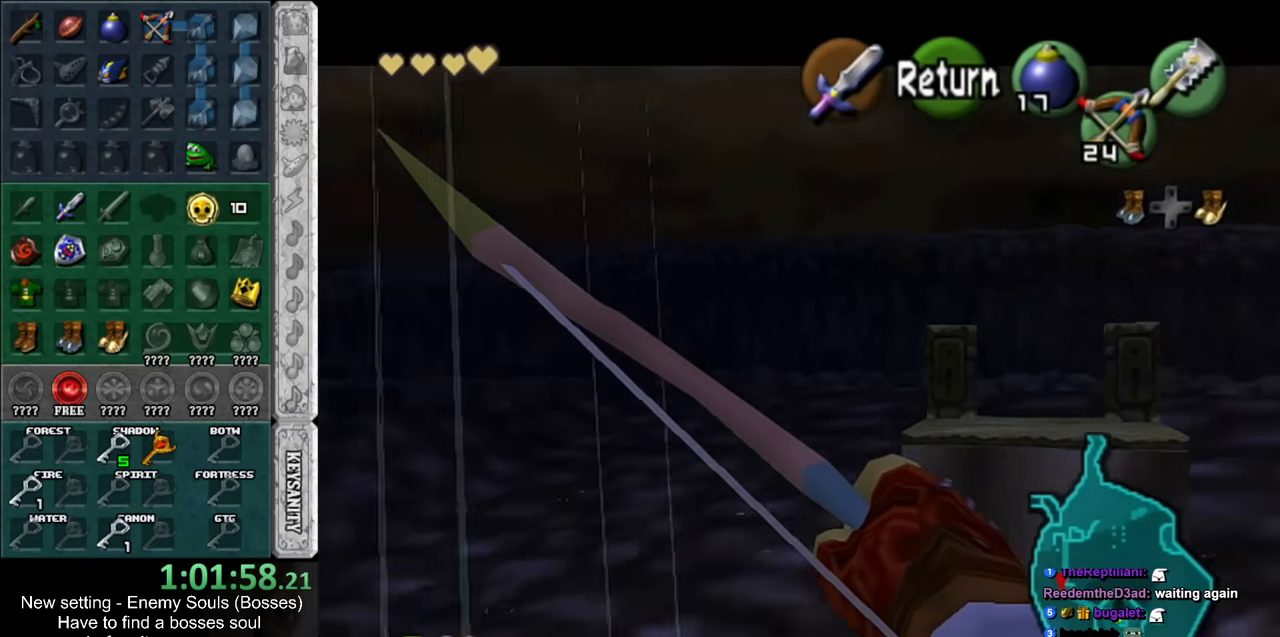
{"buttons": [], "left_stick": "center", "right_stick": "center", "events": [[50, "left_stick", "center"]]}
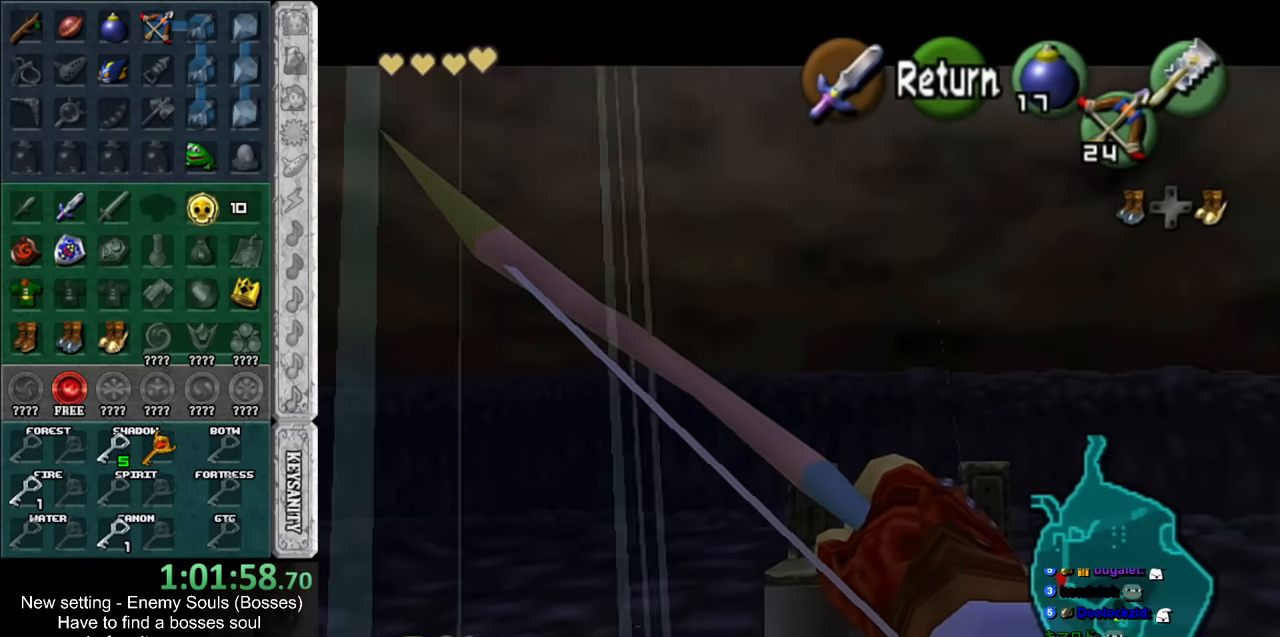
{"buttons": [], "left_stick": "up-right", "right_stick": "center", "events": [[166, "left_stick", "up-right"]]}
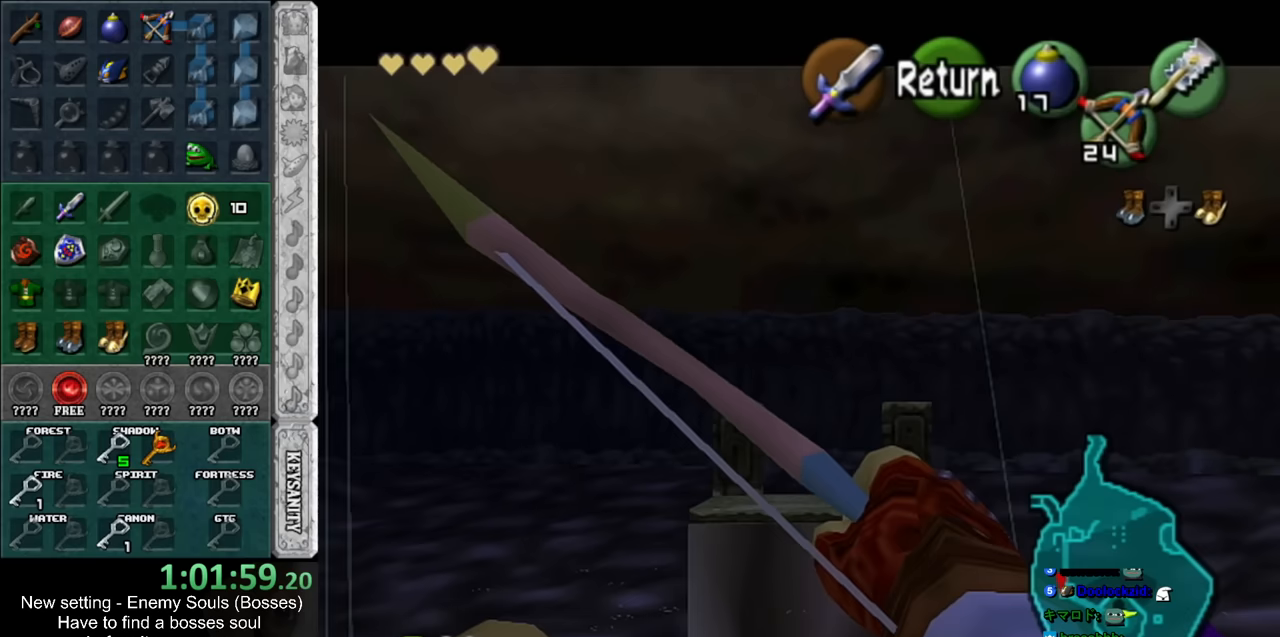
{"buttons": [], "left_stick": "center", "right_stick": "center", "events": [[17, "left_stick", "up"], [167, "left_stick", "left"], [300, "left_stick", "down"], [367, "left_stick", "down-right"], [483, "left_stick", "center"]]}
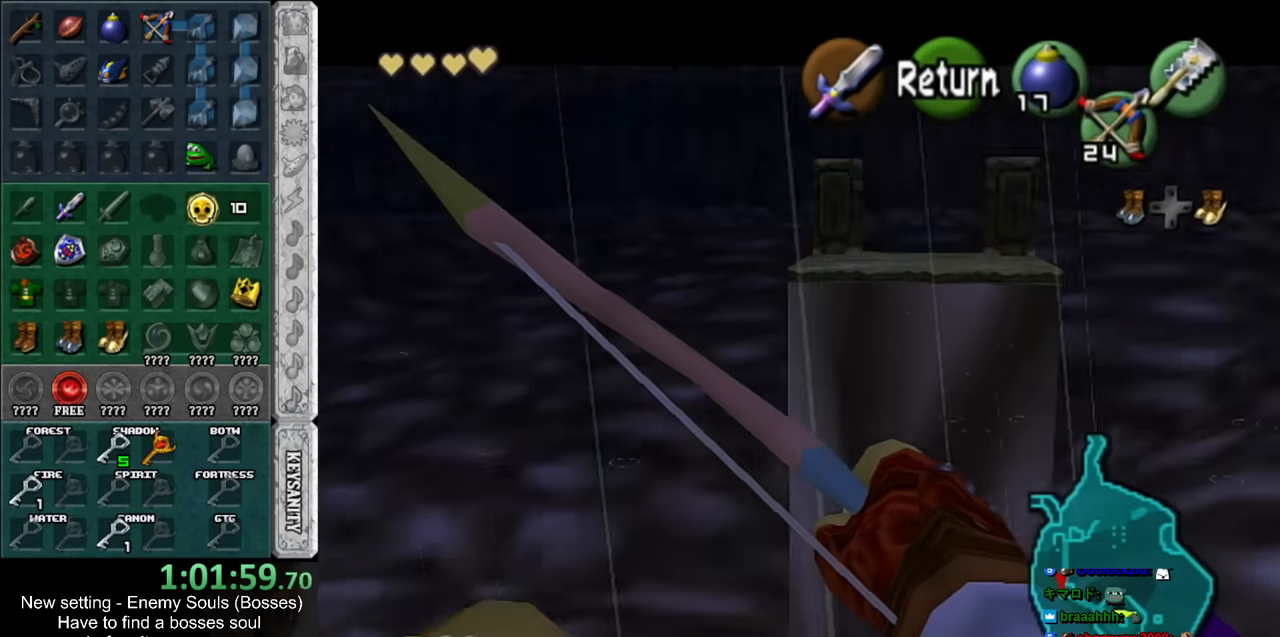
{"buttons": [], "left_stick": "down-left", "right_stick": "center", "events": [[333, "left_stick", "down-left"]]}
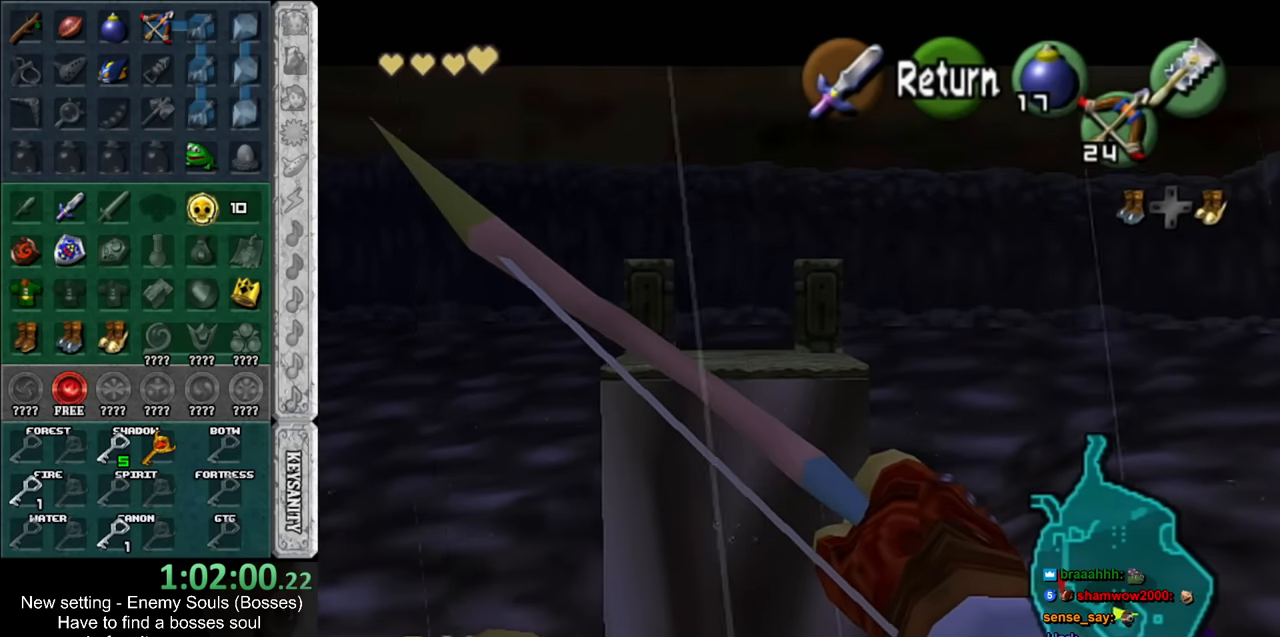
{"buttons": [], "left_stick": "center", "right_stick": "center", "events": [[83, "left_stick", "down-right"], [150, "left_stick", "right"], [267, "left_stick", "center"]]}
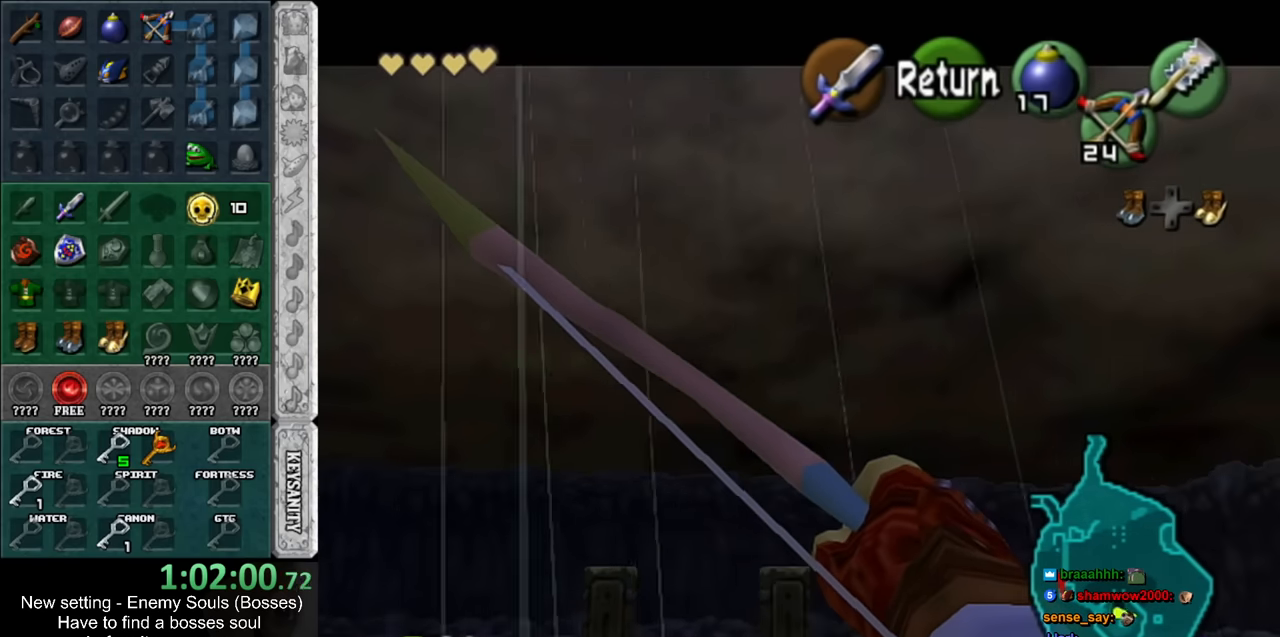
{"buttons": [], "left_stick": "center", "right_stick": "center", "events": [[200, "left_stick", "up-left"], [400, "left_stick", "center"]]}
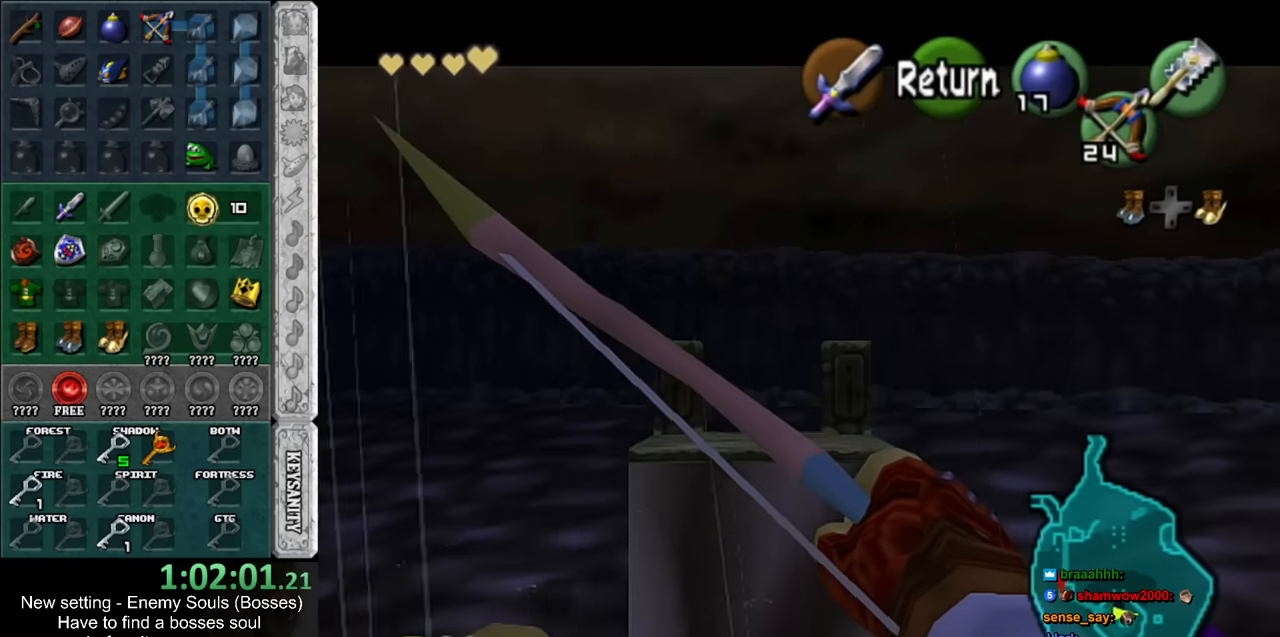
{"buttons": [], "left_stick": "center", "right_stick": "center", "events": [[267, "left_stick", "down-left"], [450, "left_stick", "center"]]}
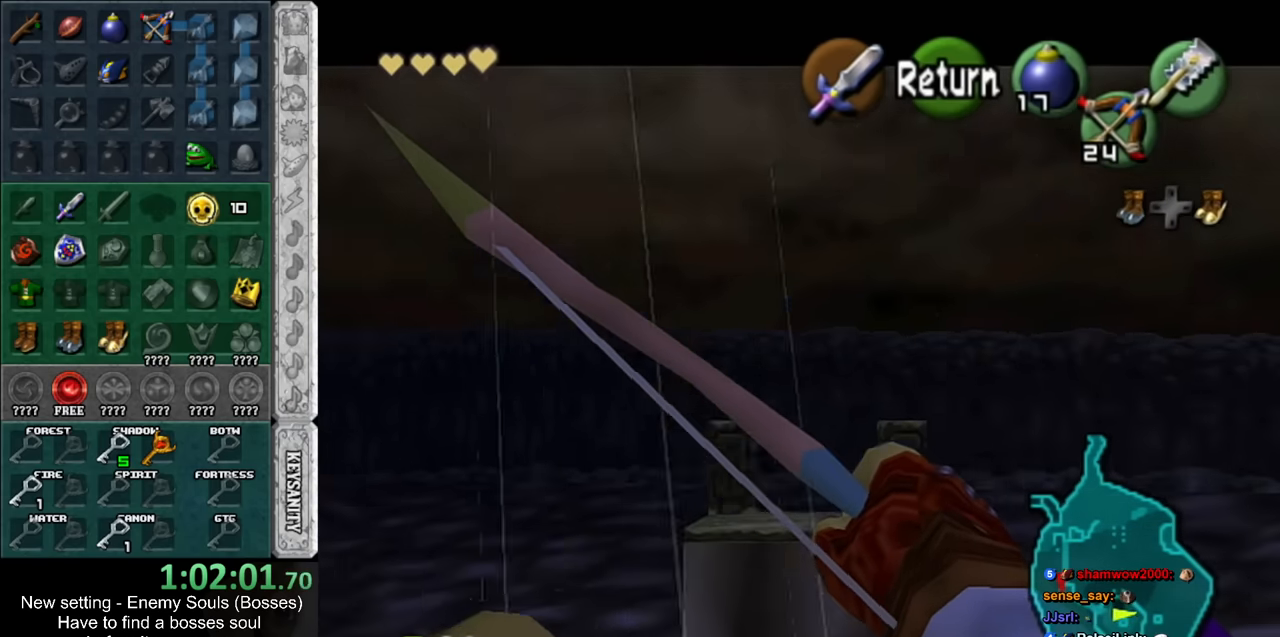
{"buttons": [], "left_stick": "up-left", "right_stick": "center", "events": [[167, "left_stick", "up-right"], [450, "left_stick", "up-left"]]}
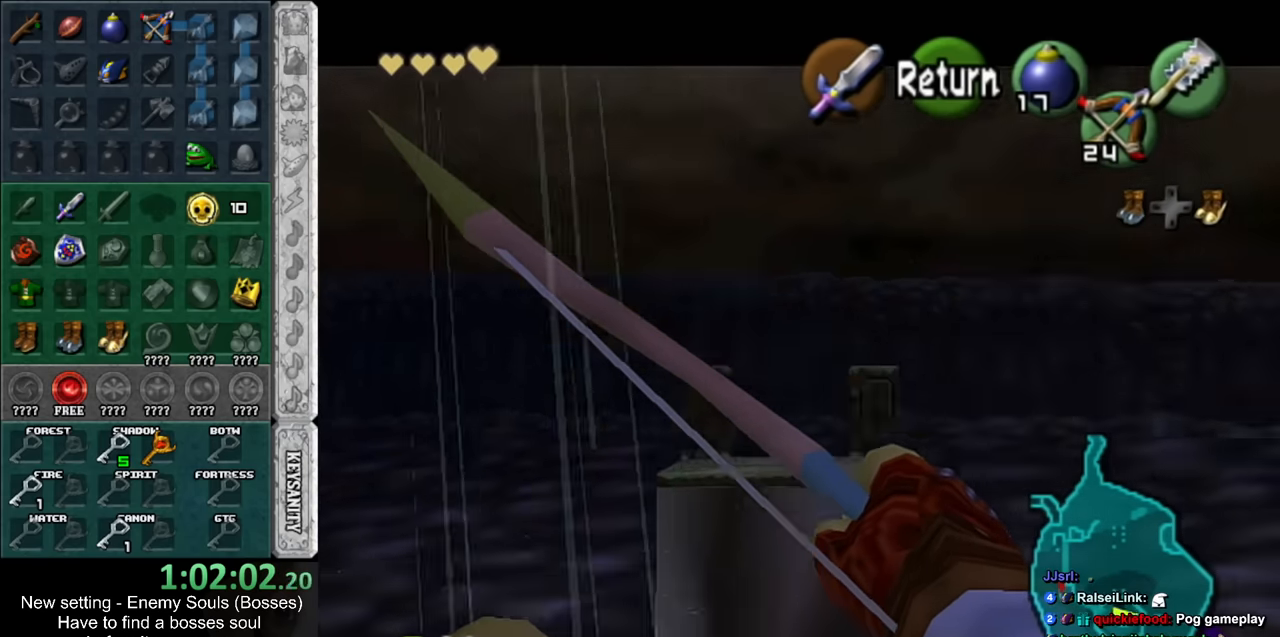
{"buttons": [], "left_stick": "down-right", "right_stick": "center", "events": [[50, "left_stick", "down-left"], [133, "left_stick", "down-right"], [233, "left_stick", "up-right"], [333, "left_stick", "up-left"], [383, "left_stick", "down-left"], [450, "left_stick", "down-right"]]}
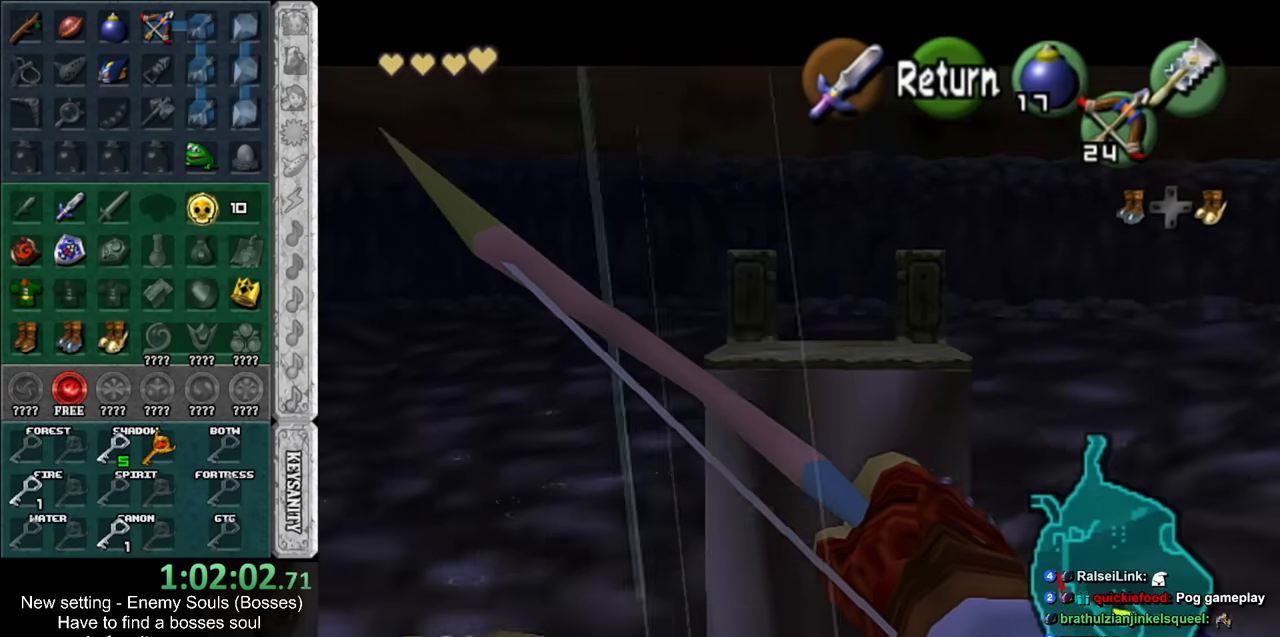
{"buttons": [], "left_stick": "up-left", "right_stick": "center", "events": [[50, "left_stick", "up-right"], [116, "left_stick", "up-left"], [200, "left_stick", "down-left"], [266, "left_stick", "down-right"], [416, "left_stick", "up-right"], [483, "left_stick", "up-left"]]}
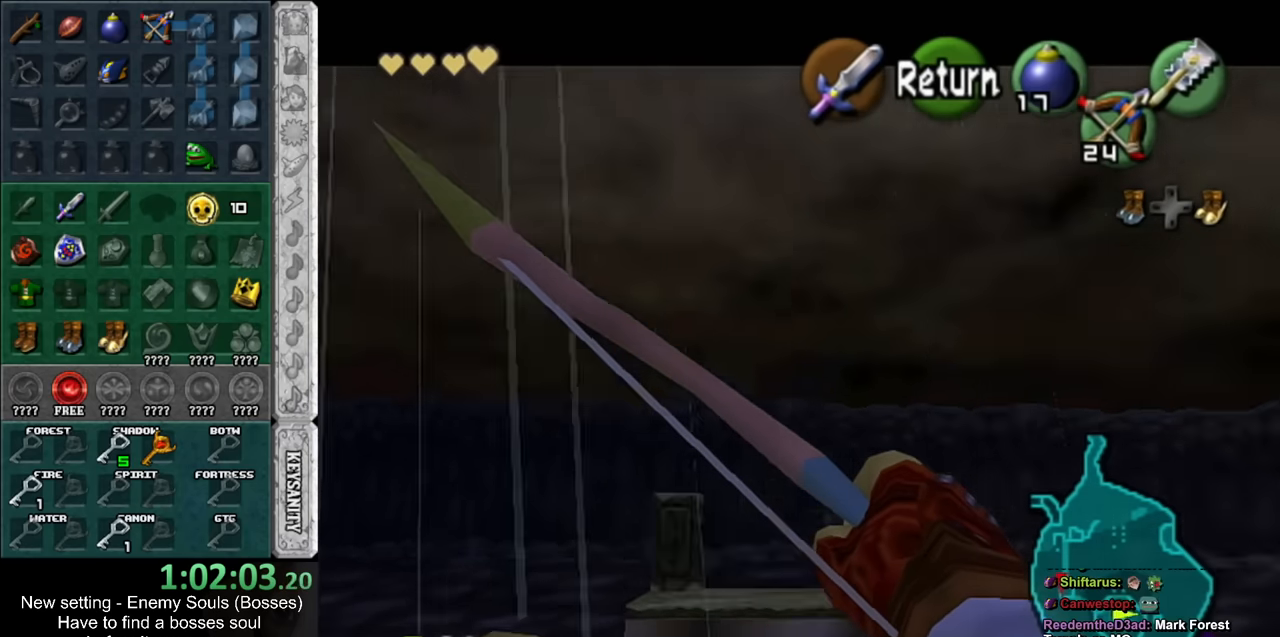
{"buttons": [], "left_stick": "up", "right_stick": "center", "events": [[116, "left_stick", "down-left"], [233, "left_stick", "down-right"], [416, "left_stick", "up"]]}
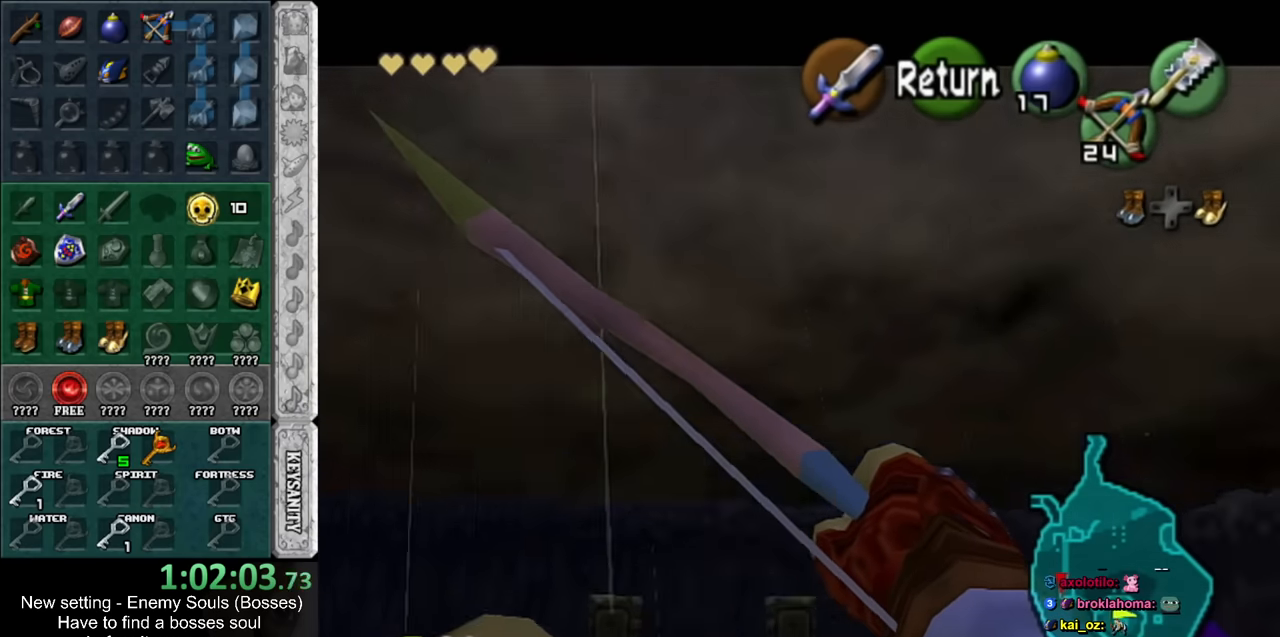
{"buttons": [], "left_stick": "up", "right_stick": "center", "events": [[83, "left_stick", "down-left"], [266, "left_stick", "down-right"], [400, "left_stick", "up-right"], [483, "left_stick", "up"]]}
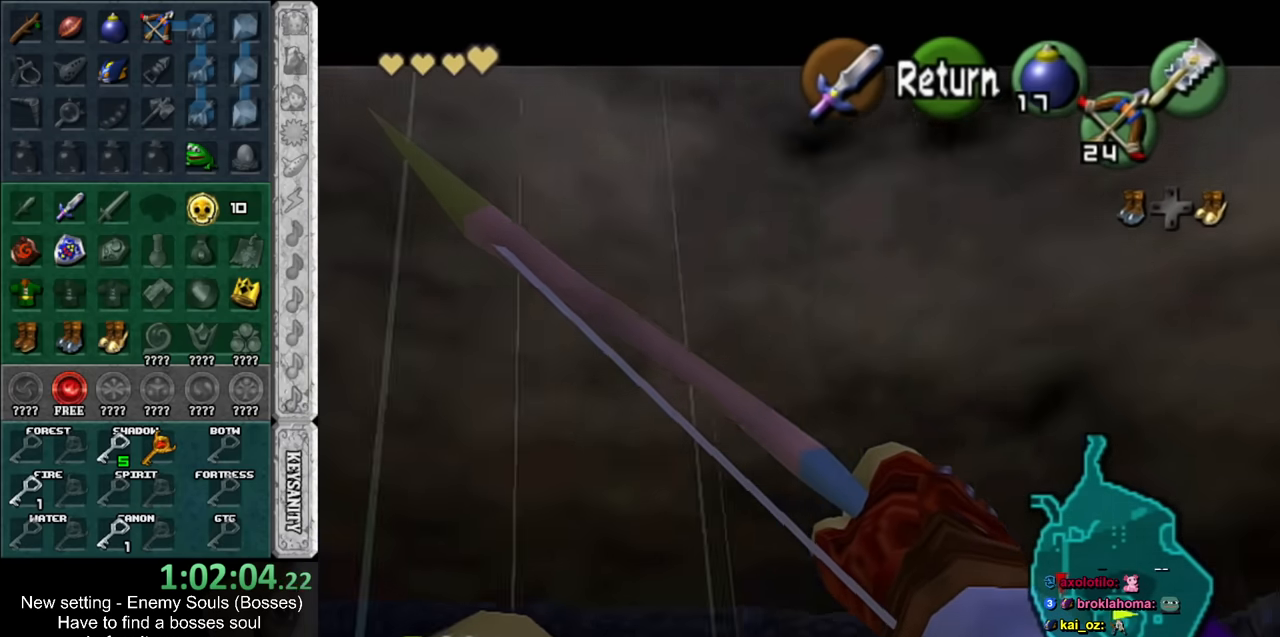
{"buttons": [], "left_stick": "right", "right_stick": "center", "events": [[150, "left_stick", "left"], [200, "left_stick", "down-left"], [366, "left_stick", "down-right"], [416, "left_stick", "right"]]}
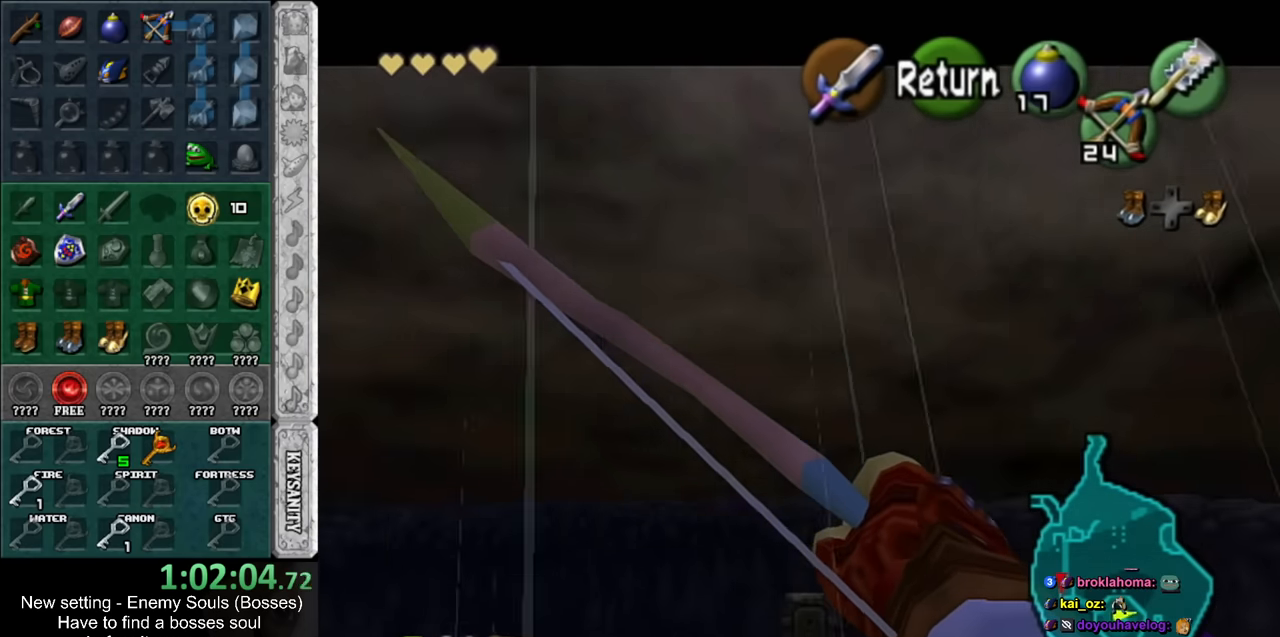
{"buttons": [], "left_stick": "down-left", "right_stick": "center", "events": [[116, "left_stick", "up"], [233, "left_stick", "up-left"], [383, "left_stick", "down-left"]]}
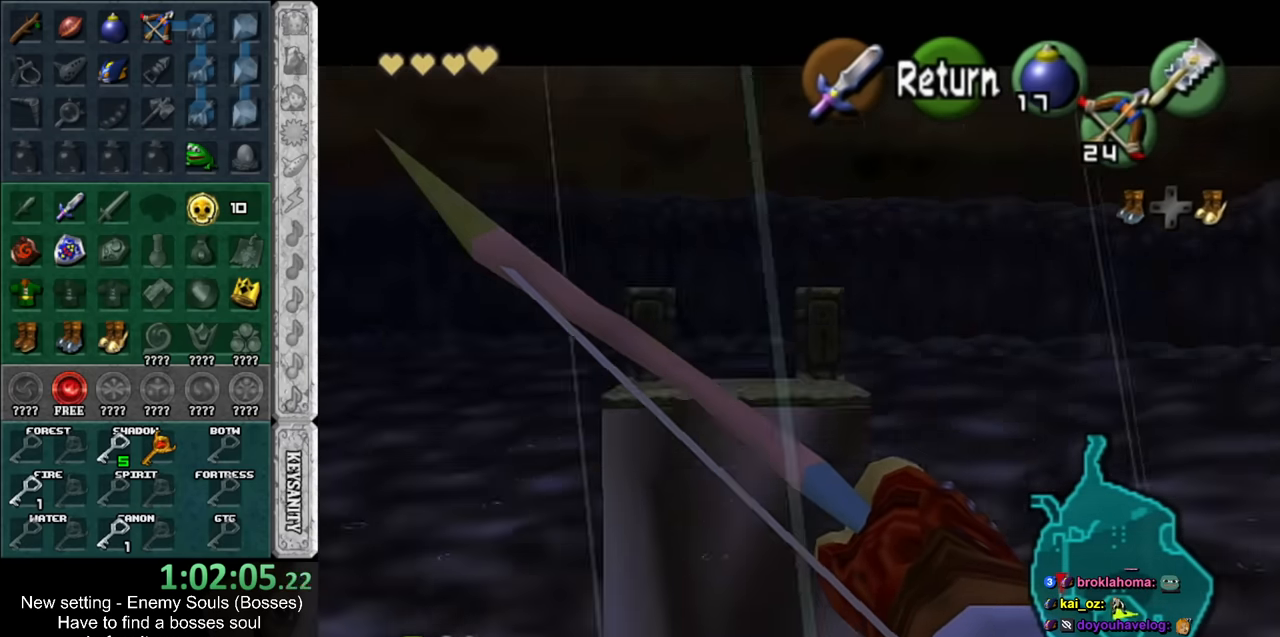
{"buttons": [], "left_stick": "up", "right_stick": "center", "events": [[50, "left_stick", "down-right"], [133, "left_stick", "right"], [266, "left_stick", "up-right"], [383, "left_stick", "up"]]}
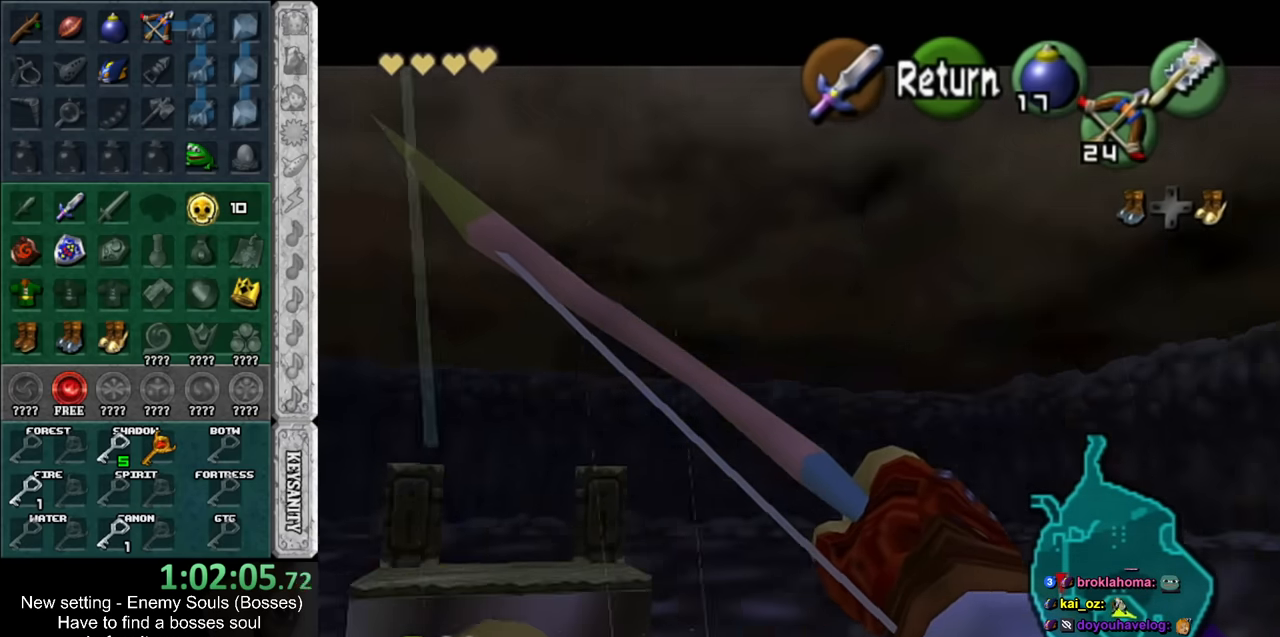
{"buttons": [], "left_stick": "down-right", "right_stick": "center", "events": [[16, "left_stick", "up-left"], [166, "left_stick", "down-left"], [366, "left_stick", "down-right"]]}
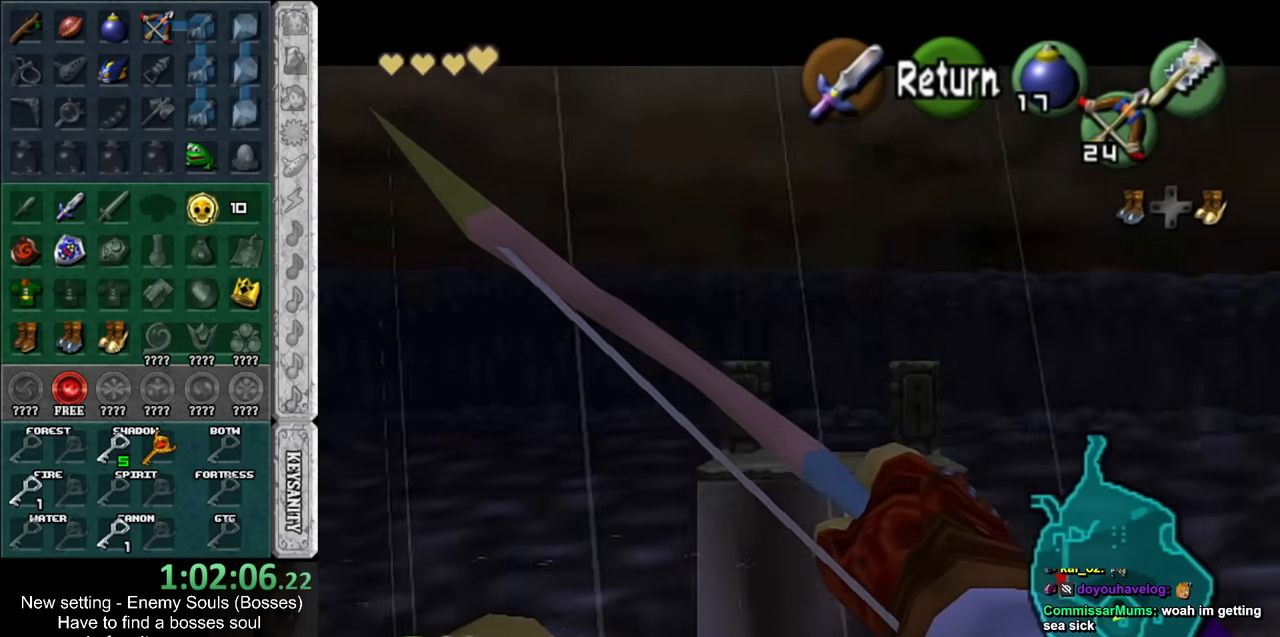
{"buttons": [], "left_stick": "down-left", "right_stick": "center", "events": [[50, "left_stick", "up-right"], [200, "left_stick", "up"], [300, "left_stick", "up-left"], [483, "left_stick", "down-left"]]}